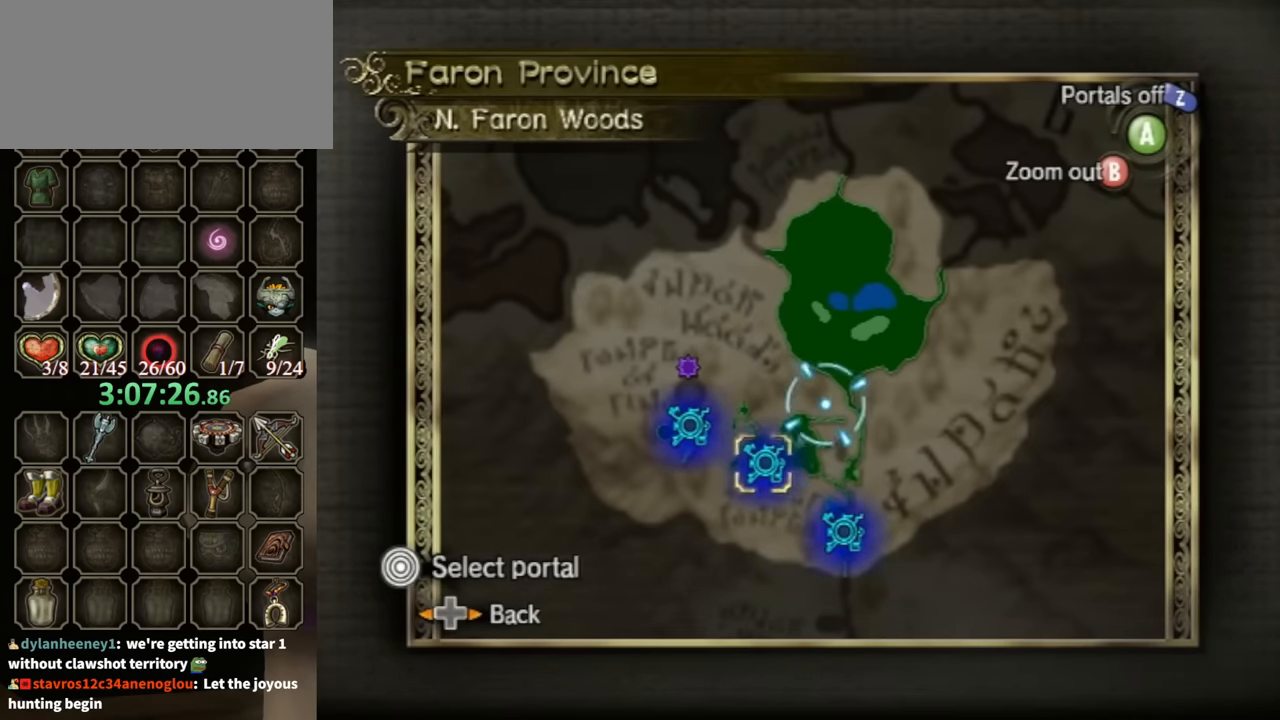
Gameplay with a controller (Nintendo layout); each line is a JSON object with the inputs held at the frame after it. "events" lists button and stick changes between this image and that frame as [ms after this image, input, new state], when the widget could be followed in between. Not read: L3 R3 START.
{"buttons": [], "left_stick": "up-left", "right_stick": "center", "events": [[33, "left_stick", "down-right"], [133, "left_stick", "down-left"], [400, "left_stick", "up-left"]]}
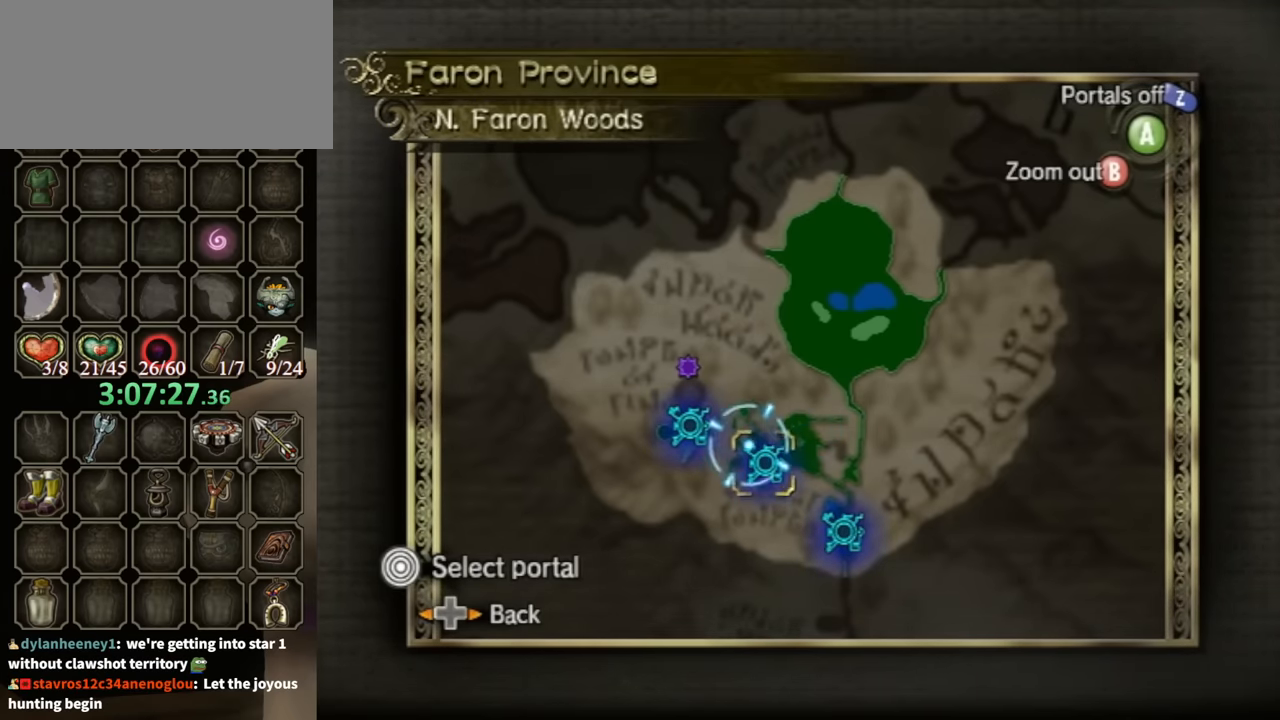
{"buttons": [], "left_stick": "down-left", "right_stick": "center", "events": [[67, "left_stick", "up-right"], [200, "left_stick", "down-right"], [367, "left_stick", "down-left"]]}
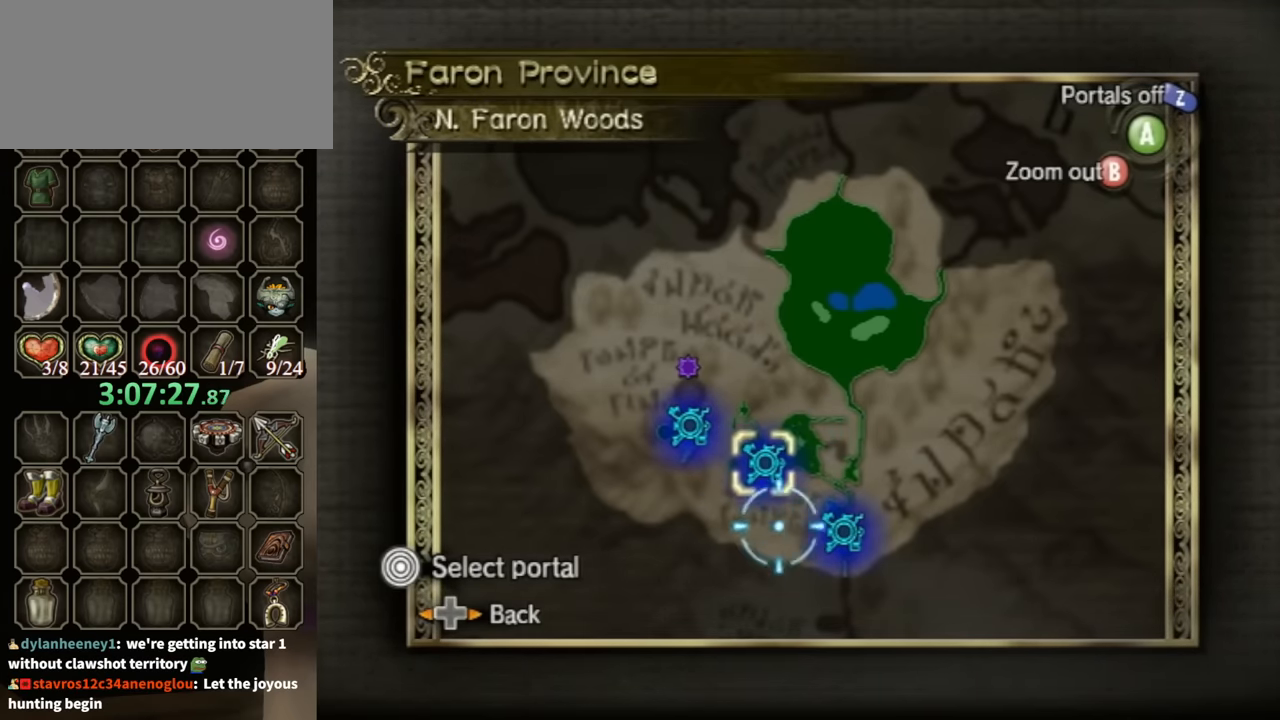
{"buttons": [], "left_stick": "center", "right_stick": "center", "events": [[133, "left_stick", "up-left"], [233, "left_stick", "up-right"], [433, "left_stick", "center"]]}
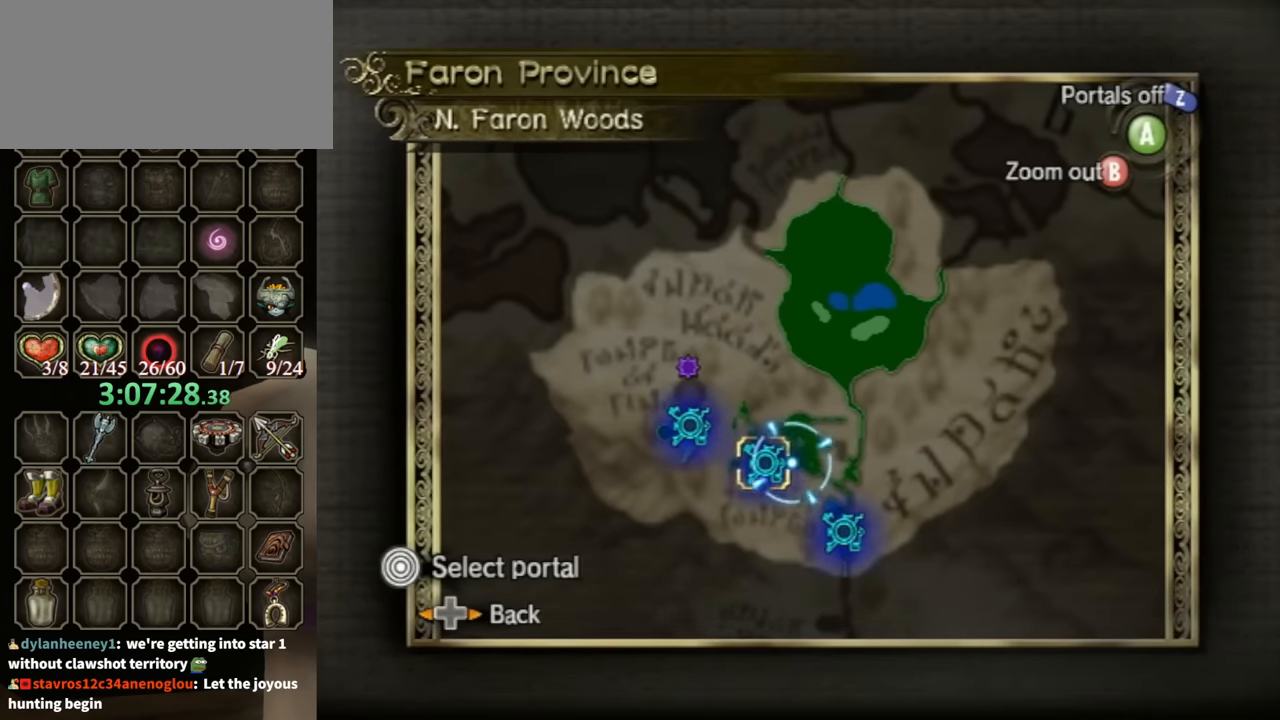
{"buttons": [], "left_stick": "center", "right_stick": "center", "events": []}
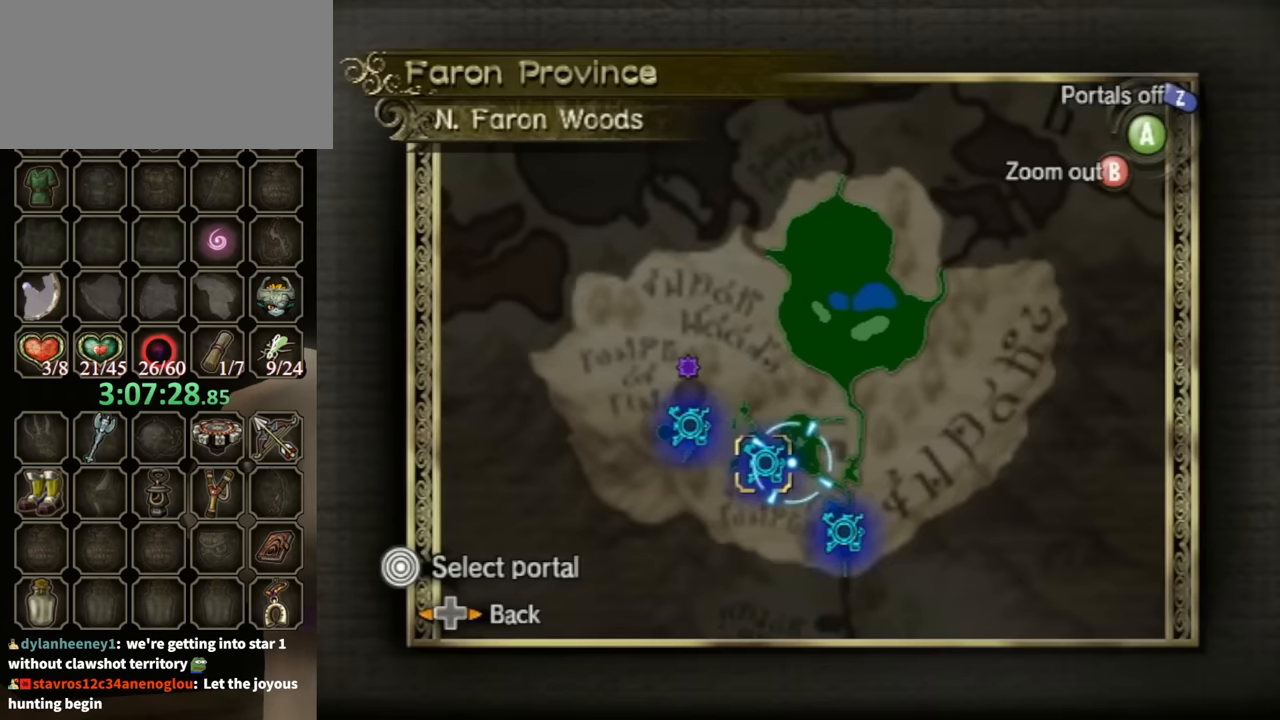
{"buttons": [], "left_stick": "right", "right_stick": "center", "events": [[167, "left_stick", "up-right"], [267, "left_stick", "right"]]}
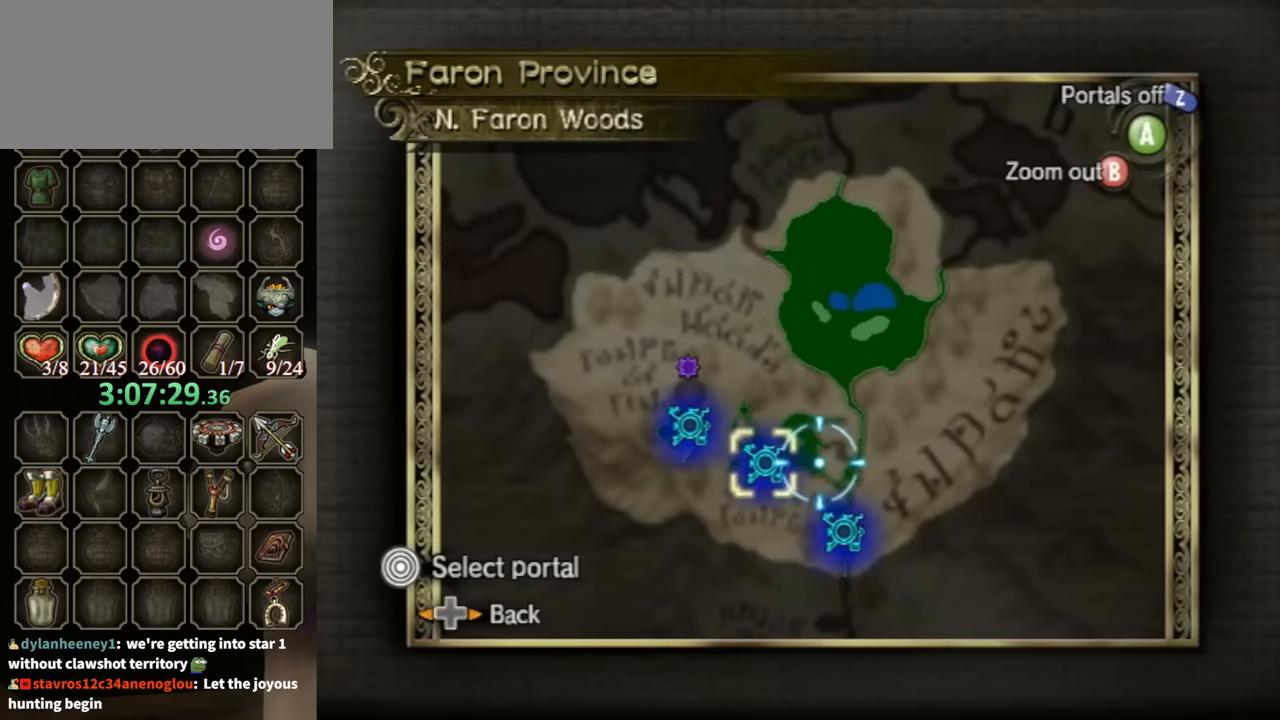
{"buttons": [], "left_stick": "down-left", "right_stick": "center", "events": [[200, "left_stick", "center"], [467, "left_stick", "down-left"]]}
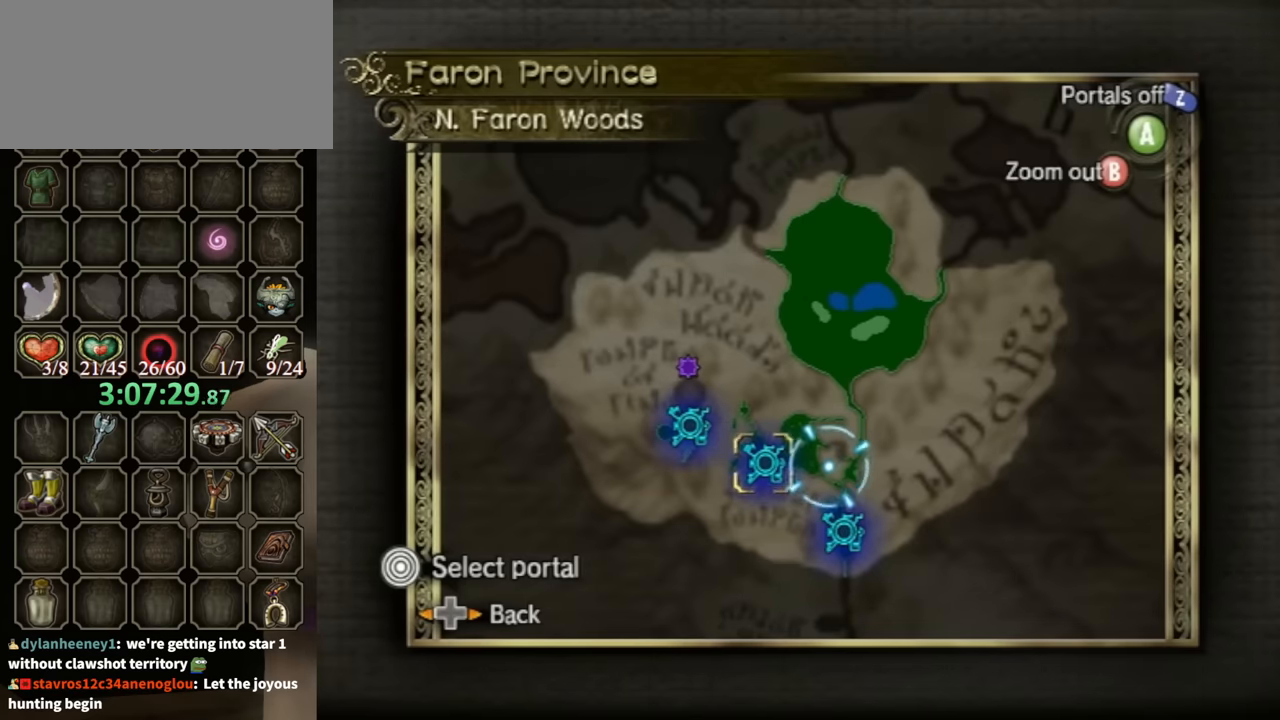
{"buttons": [], "left_stick": "center", "right_stick": "center", "events": [[200, "left_stick", "center"]]}
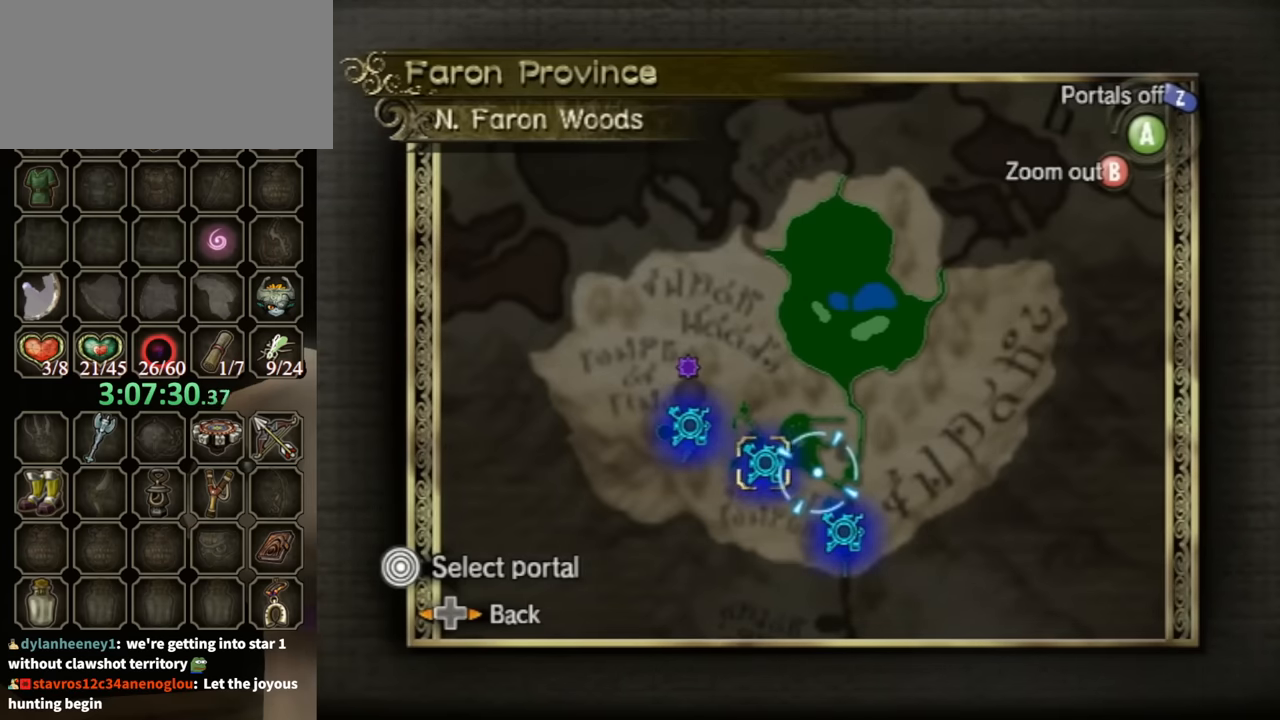
{"buttons": [], "left_stick": "center", "right_stick": "center", "events": []}
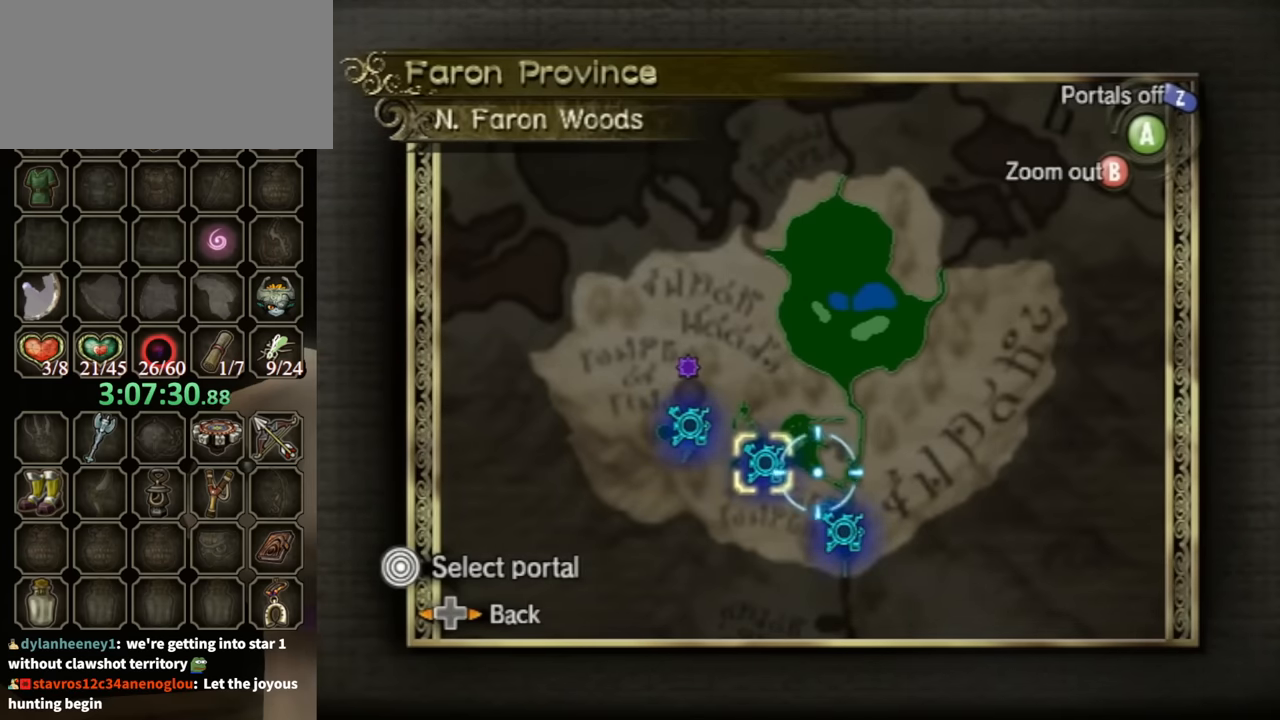
{"buttons": [], "left_stick": "center", "right_stick": "center", "events": []}
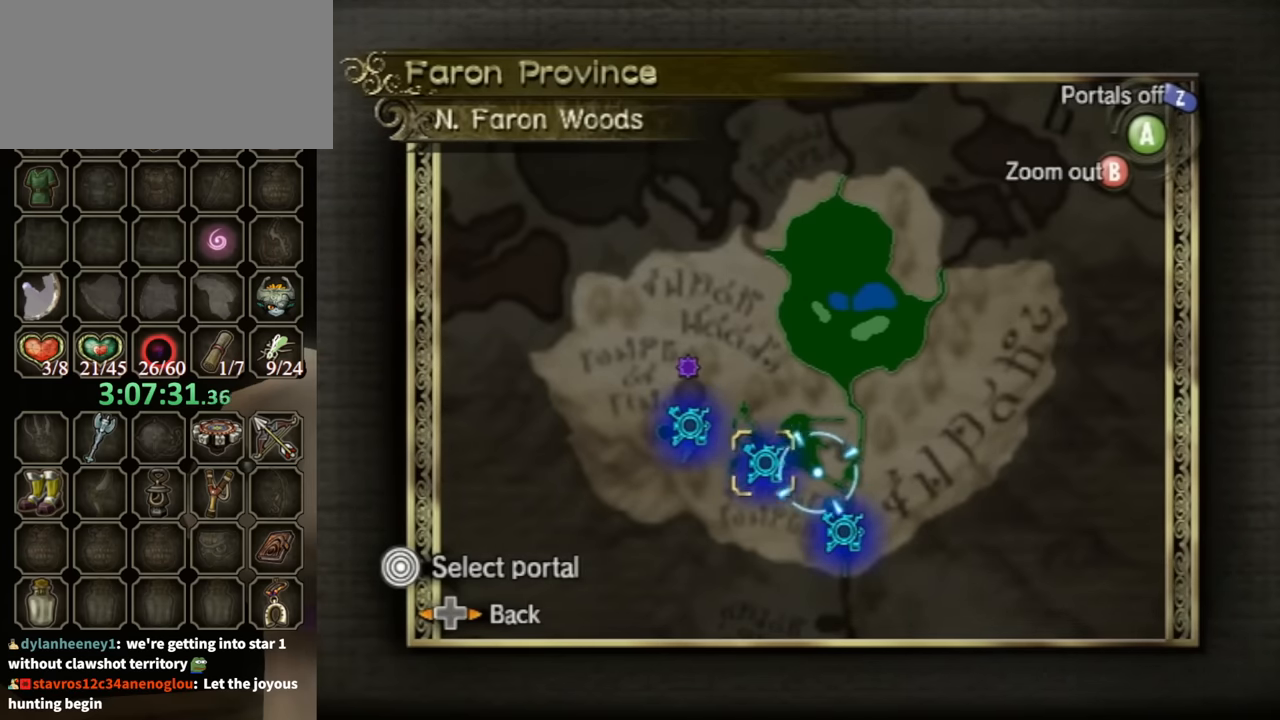
{"buttons": [], "left_stick": "center", "right_stick": "center", "events": []}
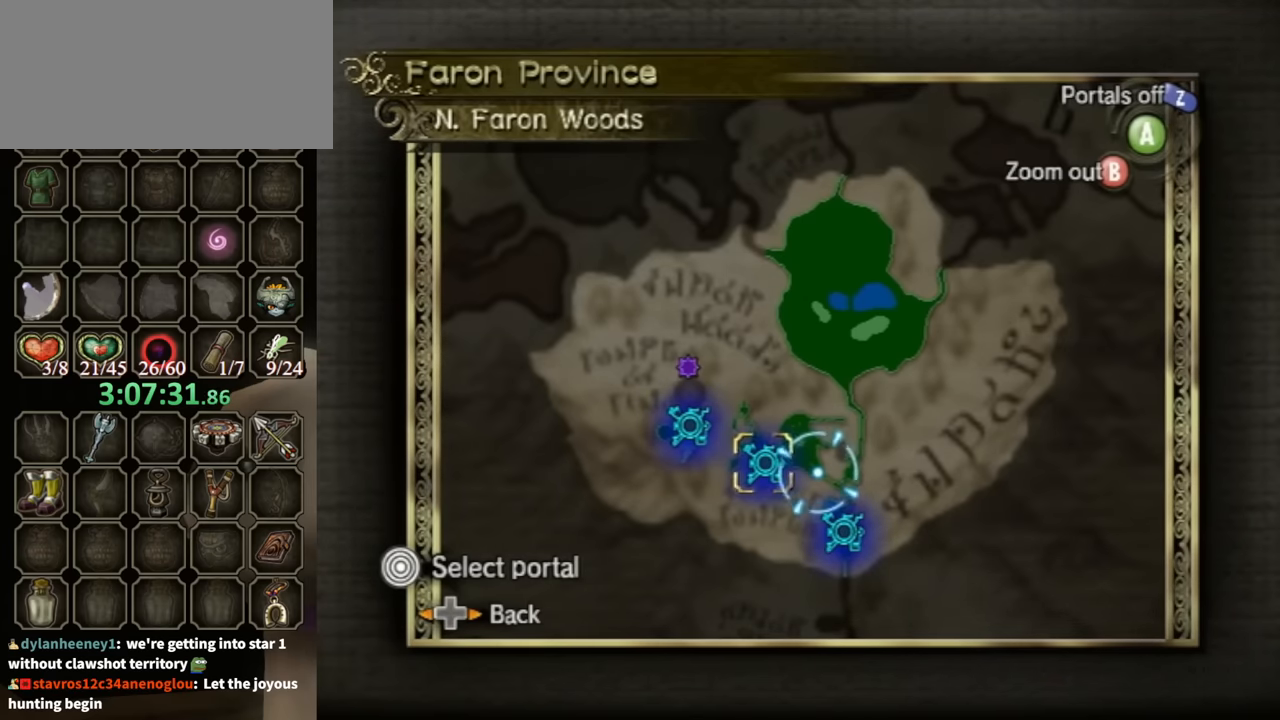
{"buttons": [], "left_stick": "center", "right_stick": "center", "events": []}
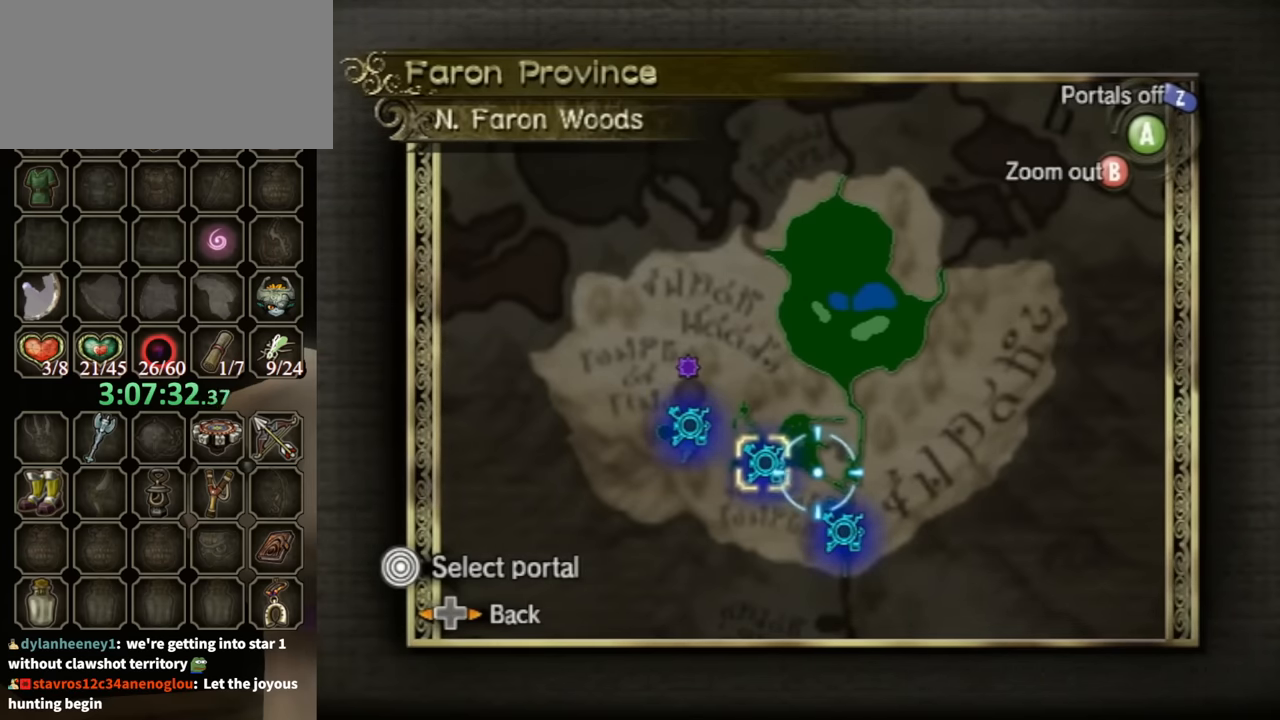
{"buttons": [], "left_stick": "center", "right_stick": "center", "events": []}
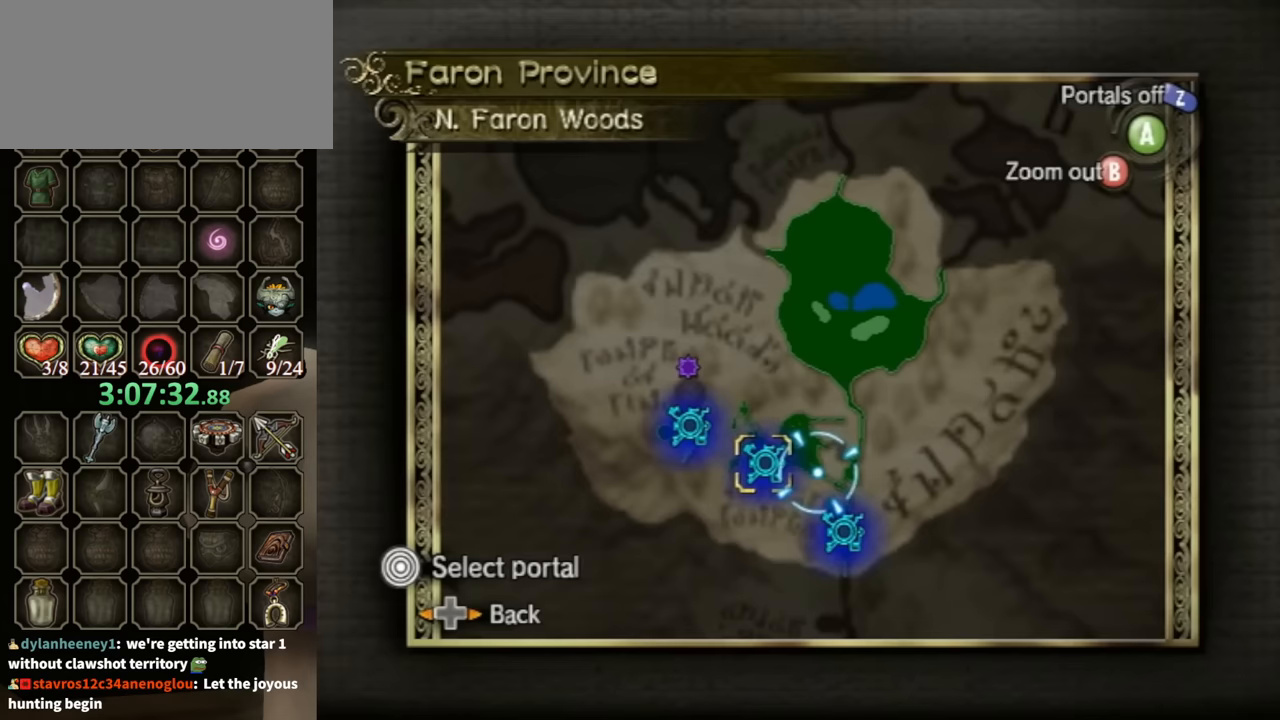
{"buttons": [], "left_stick": "down-left", "right_stick": "center", "events": [[167, "left_stick", "down-left"]]}
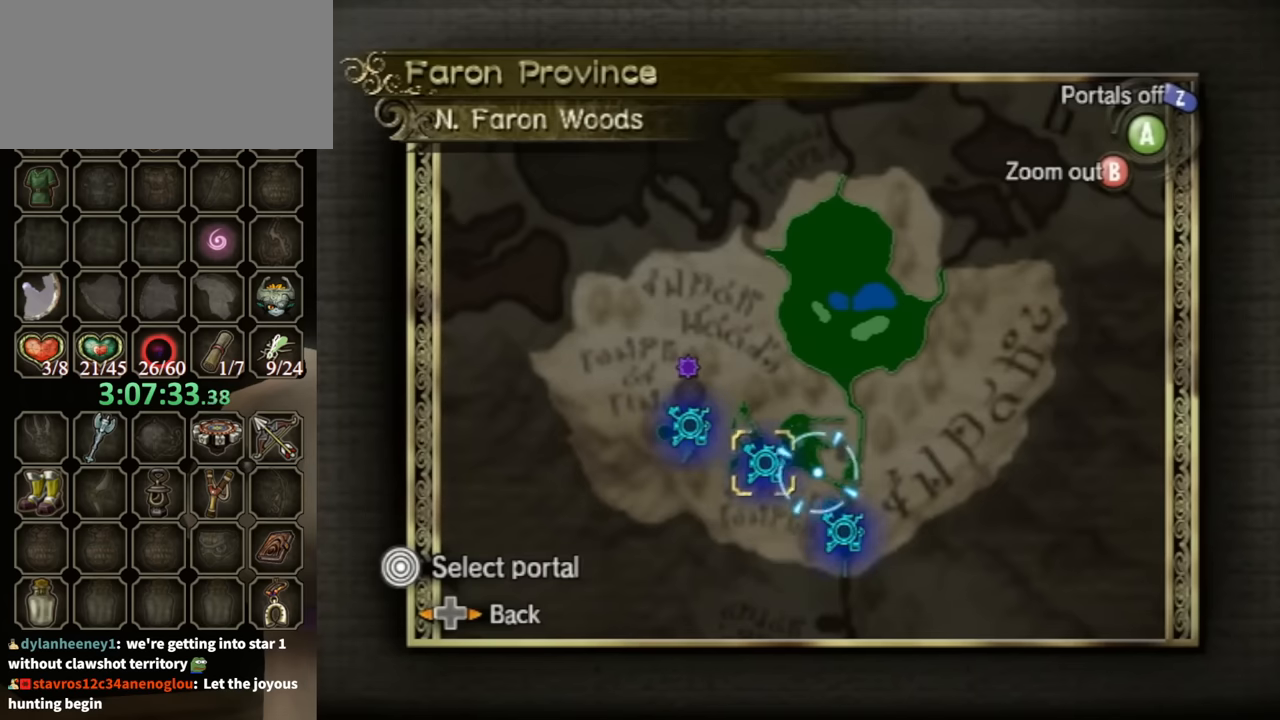
{"buttons": [], "left_stick": "down-left", "right_stick": "center", "events": []}
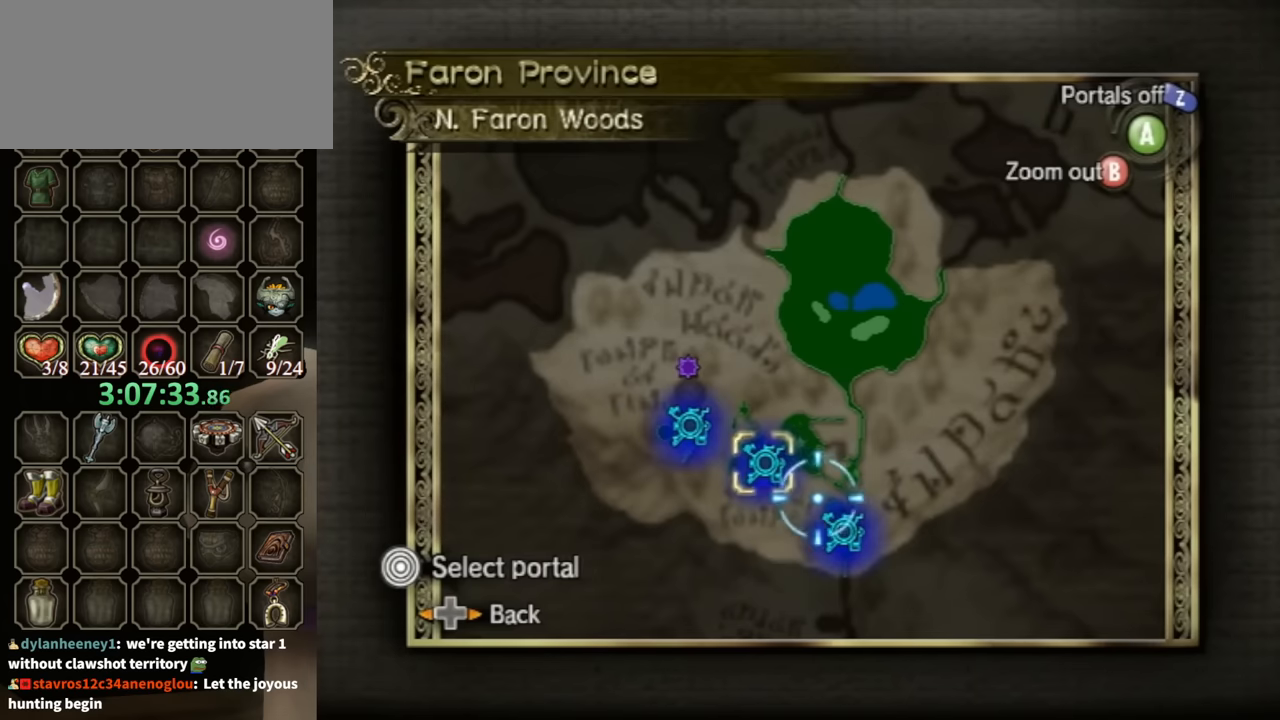
{"buttons": [], "left_stick": "up", "right_stick": "center", "events": [[167, "left_stick", "center"], [333, "left_stick", "up"]]}
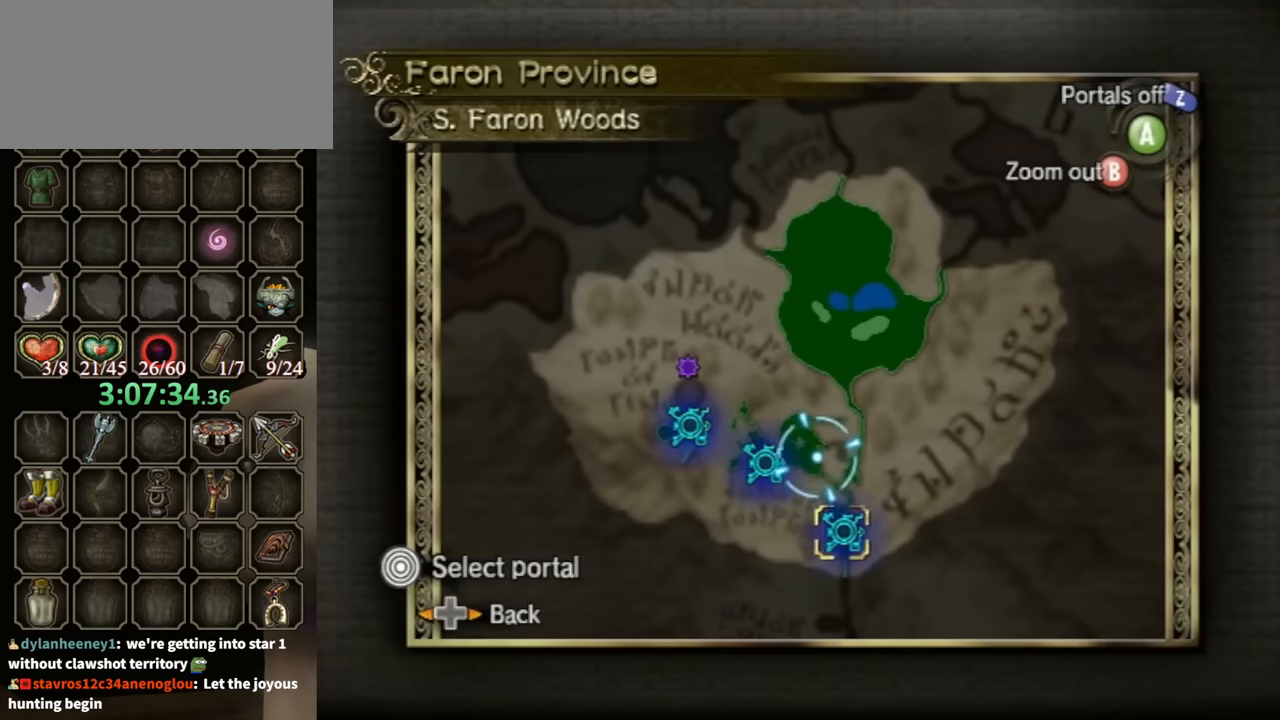
{"buttons": [], "left_stick": "down-left", "right_stick": "center", "events": [[167, "left_stick", "center"], [433, "left_stick", "down"], [500, "left_stick", "down-left"]]}
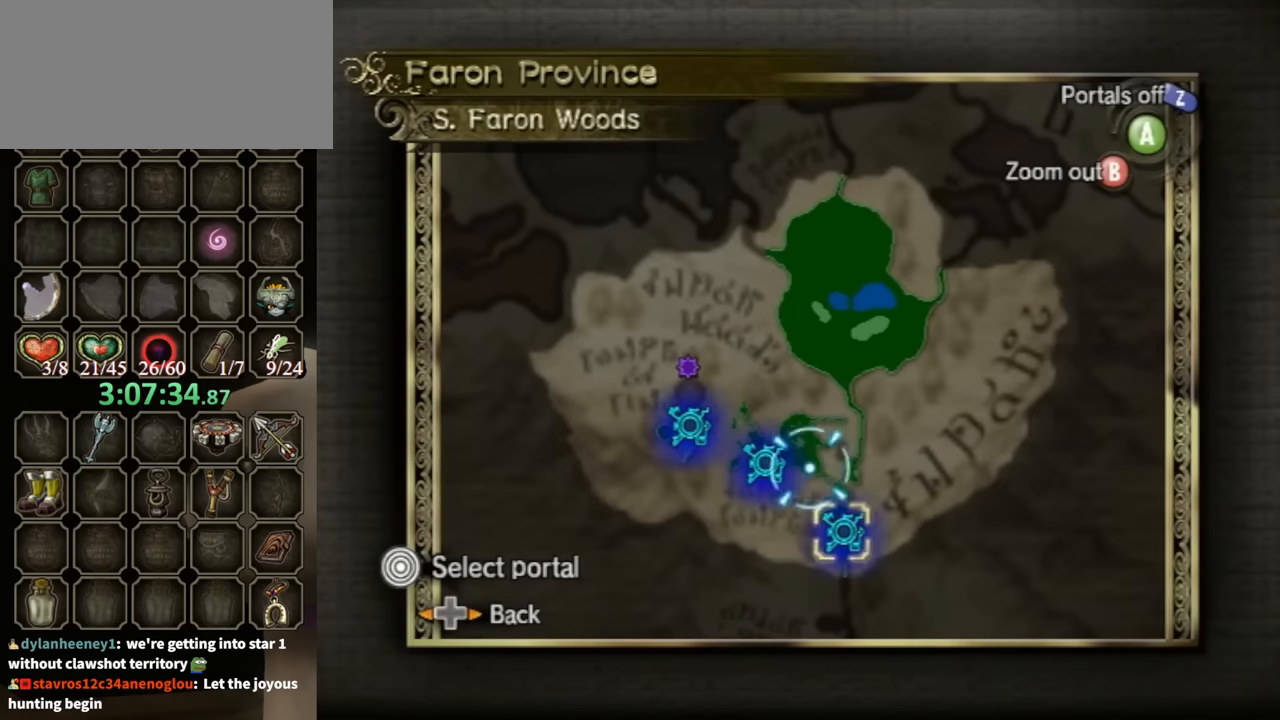
{"buttons": [], "left_stick": "up-right", "right_stick": "center", "events": [[200, "left_stick", "center"], [433, "left_stick", "up-right"]]}
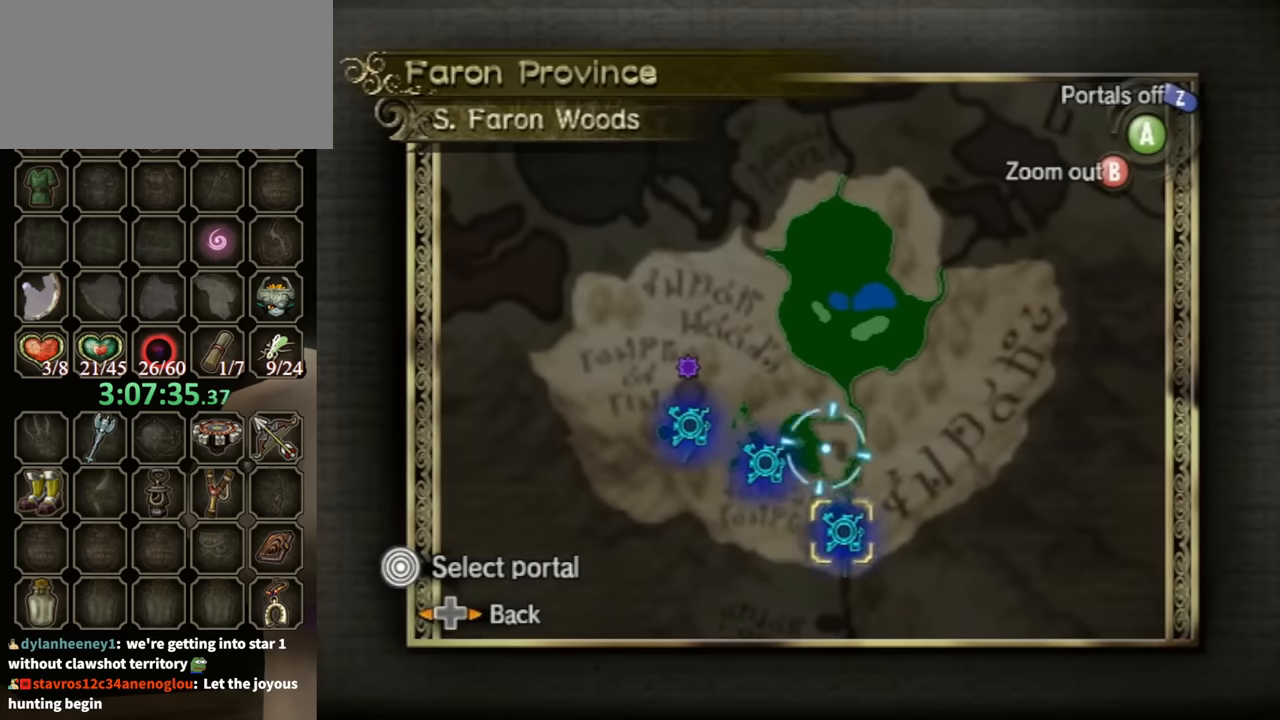
{"buttons": [], "left_stick": "down-left", "right_stick": "center", "events": [[233, "left_stick", "center"], [333, "left_stick", "left"], [467, "left_stick", "down-left"]]}
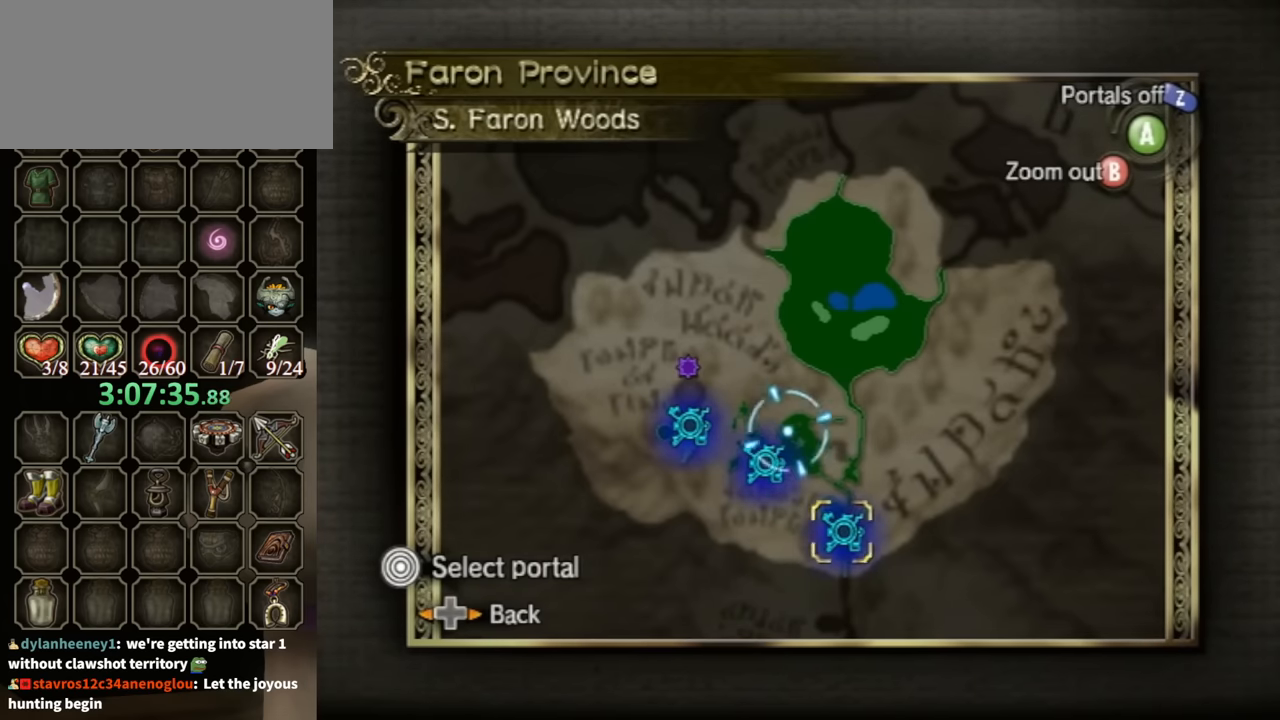
{"buttons": [], "left_stick": "up-right", "right_stick": "center", "events": [[267, "left_stick", "down-right"], [433, "left_stick", "up-right"]]}
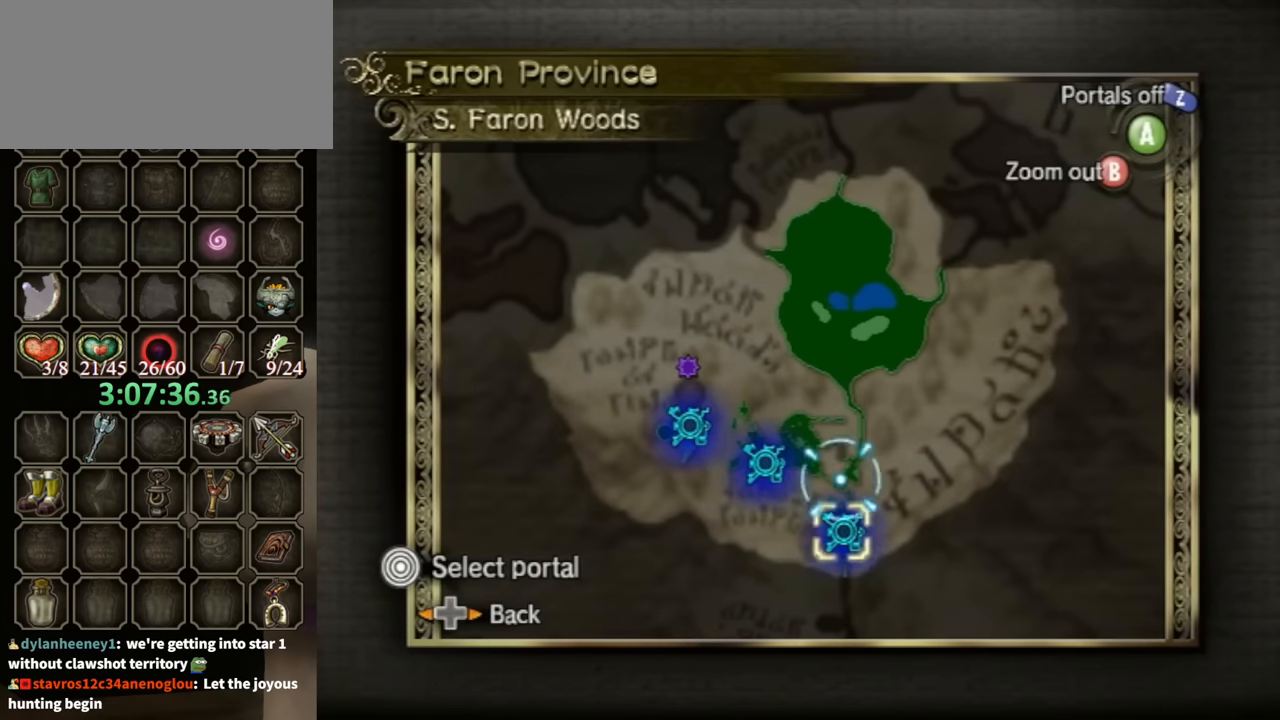
{"buttons": [], "left_stick": "down", "right_stick": "center", "events": [[133, "left_stick", "up-left"], [300, "left_stick", "center"], [467, "left_stick", "down"]]}
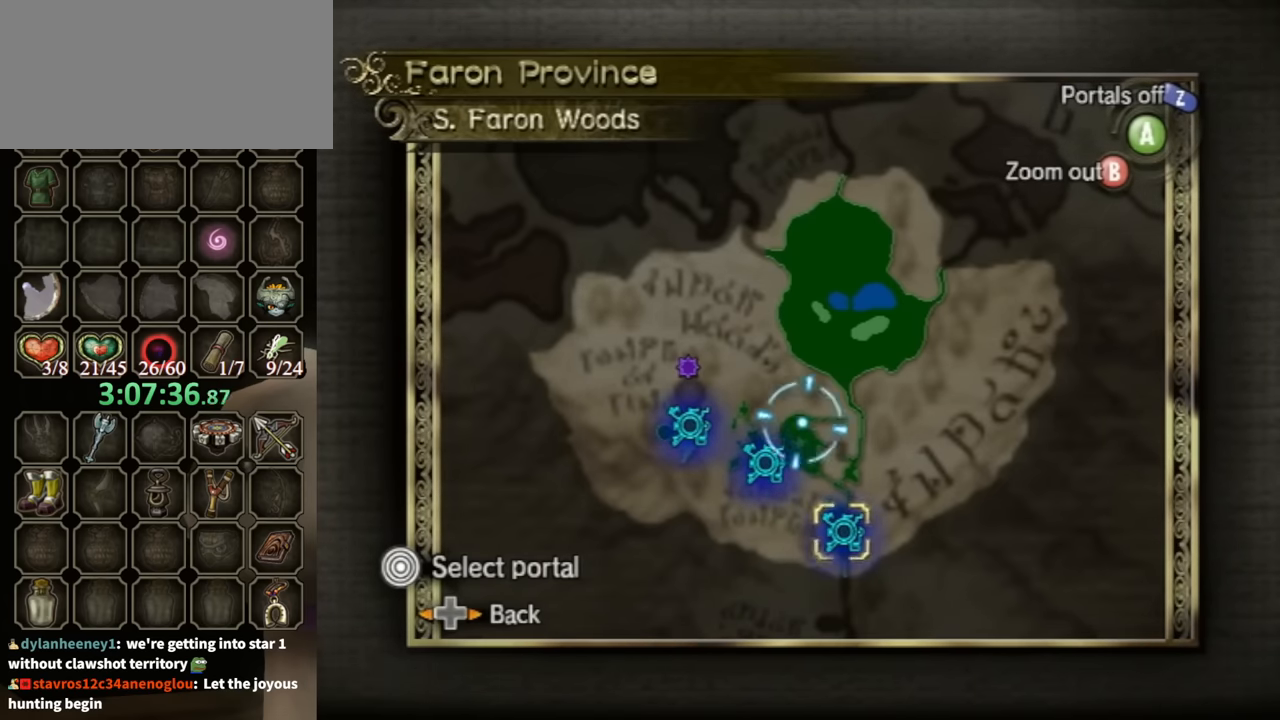
{"buttons": [], "left_stick": "center", "right_stick": "center", "events": [[33, "left_stick", "down-left"], [267, "left_stick", "center"]]}
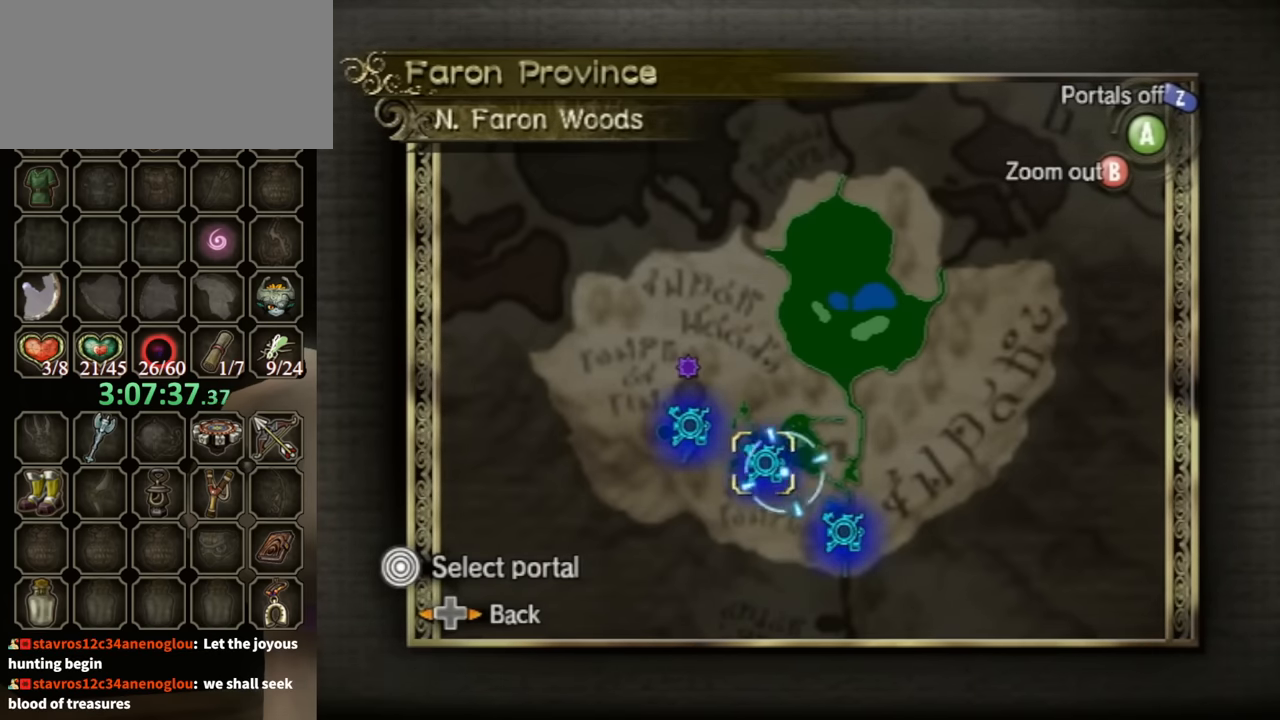
{"buttons": [], "left_stick": "center", "right_stick": "center", "events": [[33, "left_stick", "right"], [200, "left_stick", "center"]]}
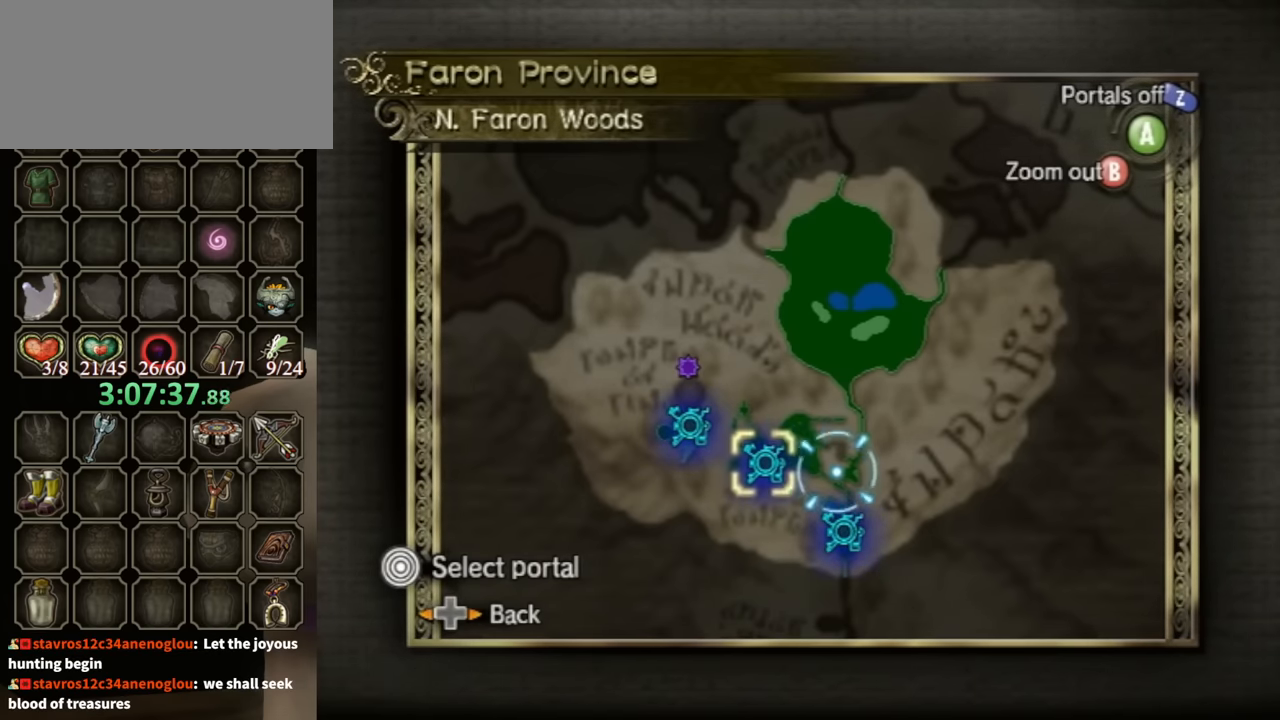
{"buttons": [], "left_stick": "center", "right_stick": "center", "events": [[133, "left_stick", "left"], [267, "left_stick", "center"]]}
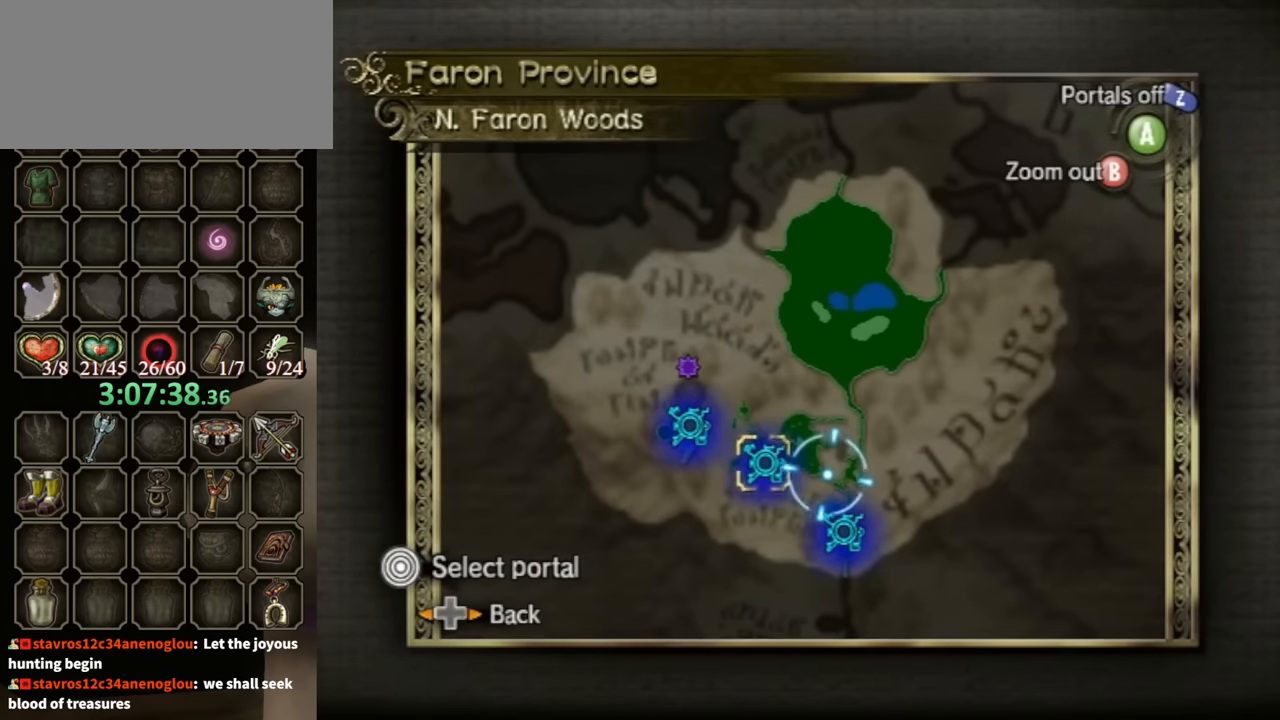
{"buttons": [], "left_stick": "center", "right_stick": "center", "events": [[167, "left_stick", "left"], [300, "left_stick", "center"]]}
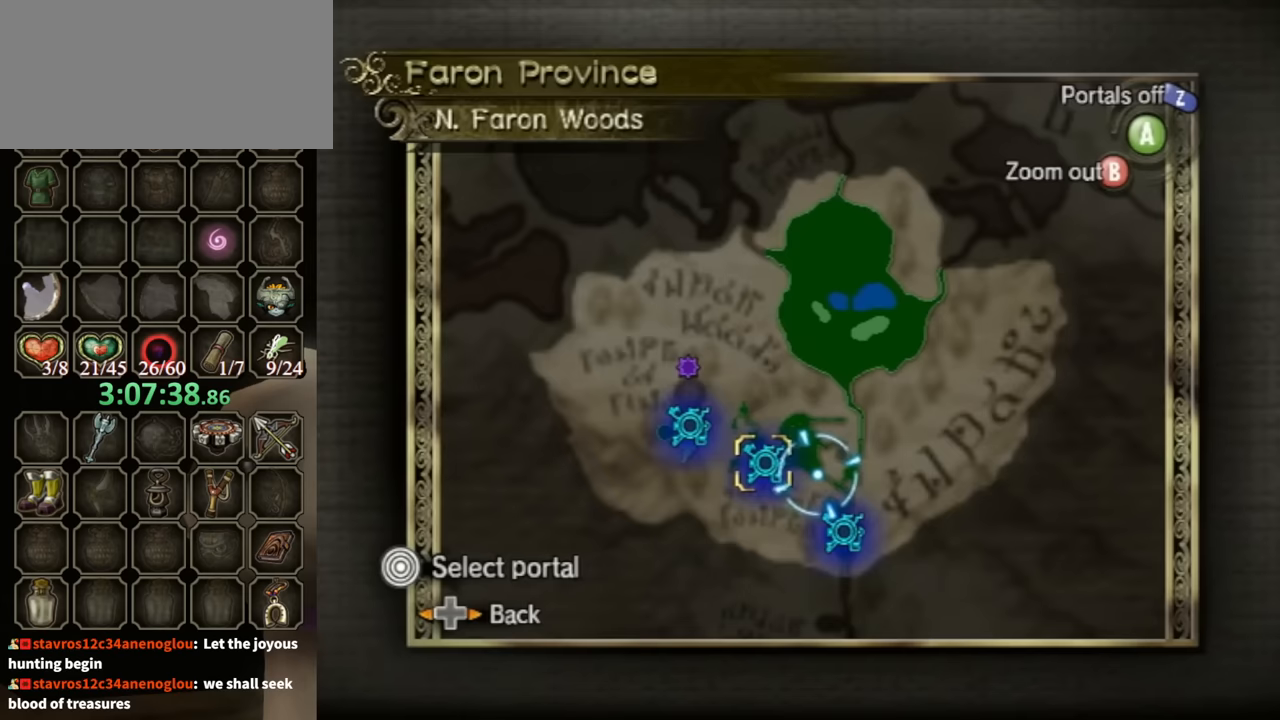
{"buttons": [], "left_stick": "center", "right_stick": "center", "events": []}
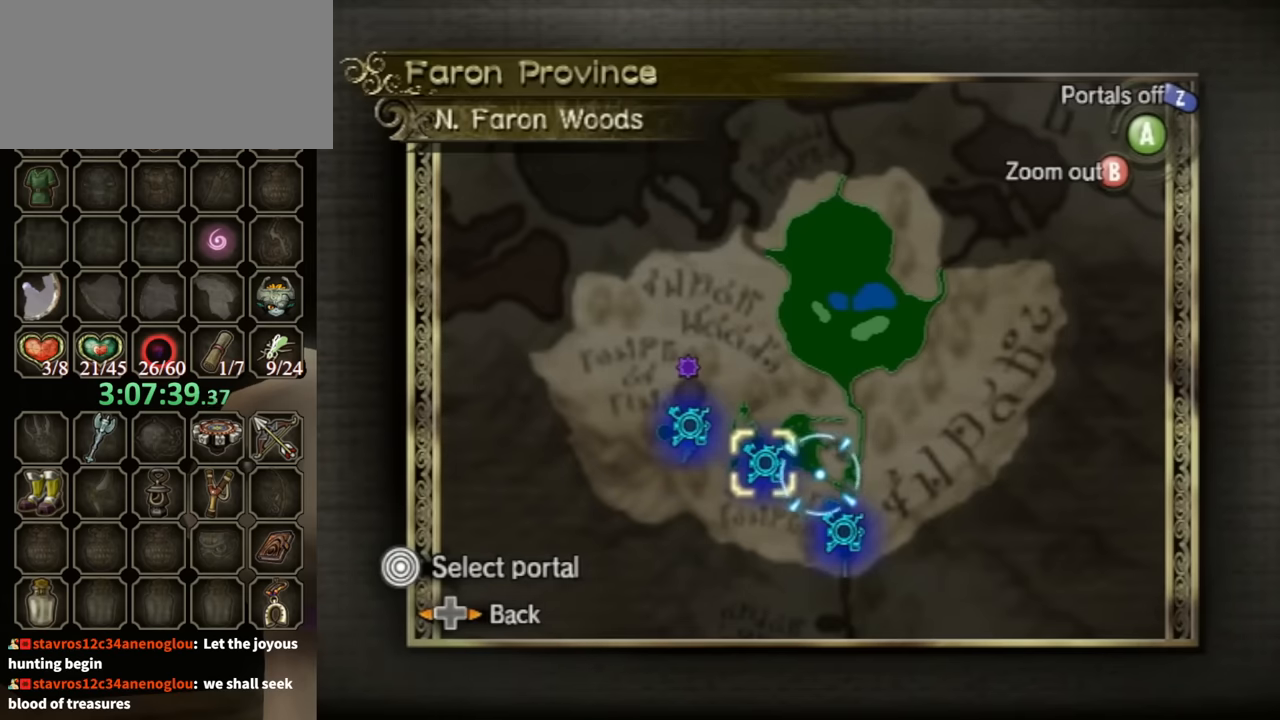
{"buttons": [], "left_stick": "center", "right_stick": "center", "events": [[67, "left_stick", "right"], [133, "left_stick", "center"]]}